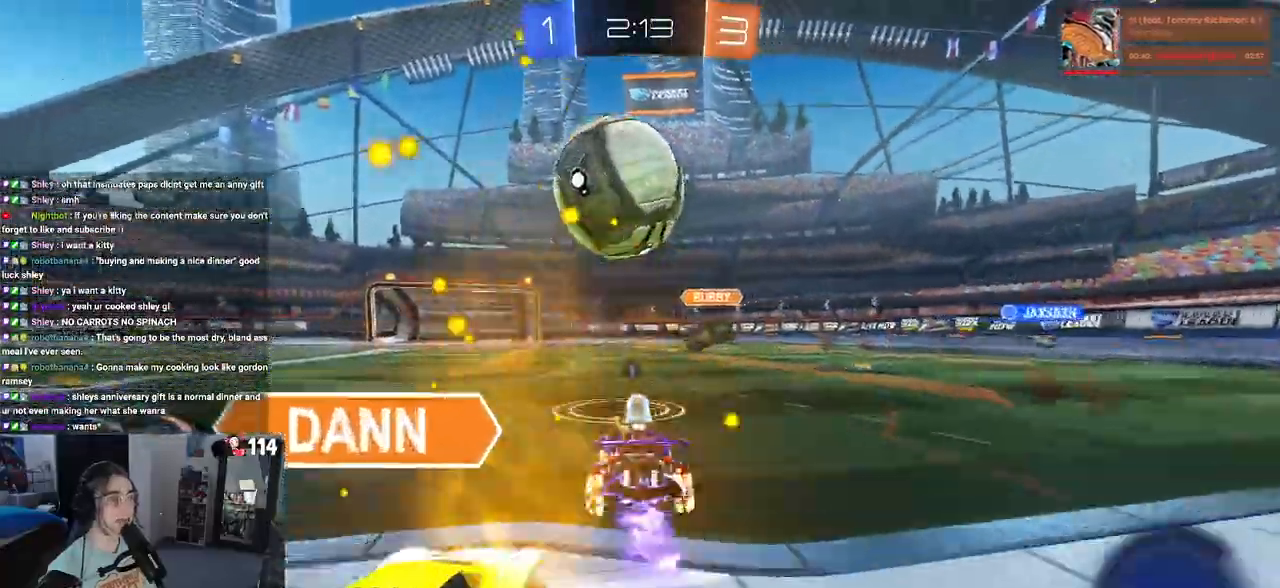
Gameplay with a controller (PlayStation layout); each line is a JSON object with the inputs held at the frame after it. "events" lists button and stick changes between this image and that frame as [ms after this image, input, new state], when the widget could be followed in between.
{"buttons": ["R2"], "left_stick": "center", "right_stick": "center", "events": [[83, "left_stick", "right"], [183, "R1", "up"], [183, "left_stick", "center"], [250, "left_stick", "right"], [367, "left_stick", "center"]]}
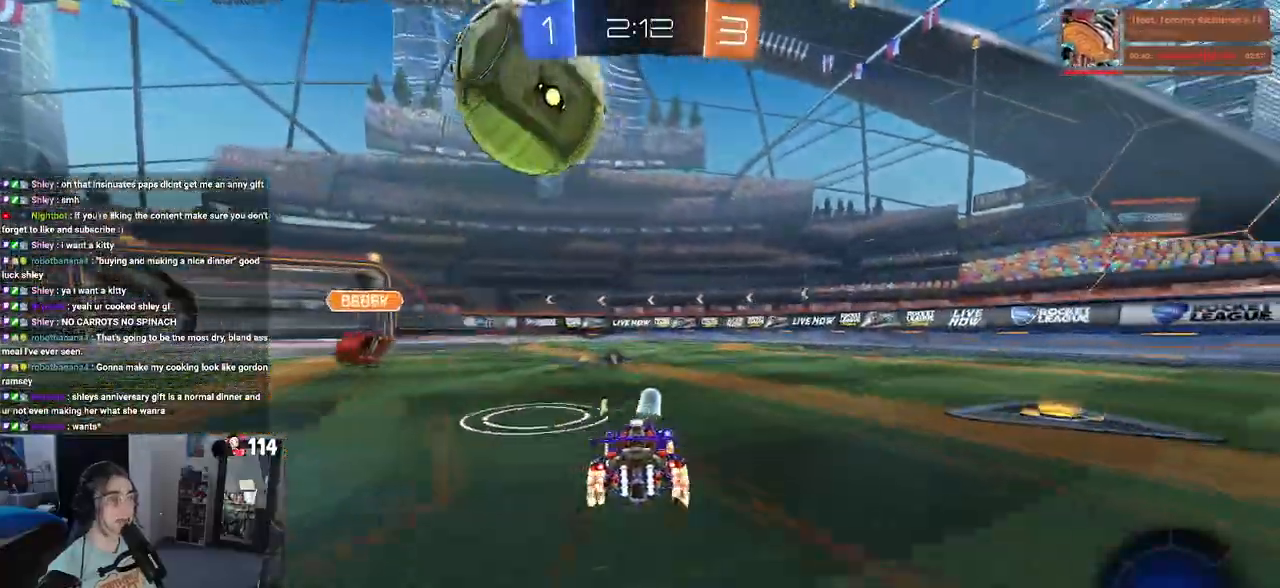
{"buttons": ["R2"], "left_stick": "center", "right_stick": "center", "events": [[233, "left_stick", "left"], [250, "R1", "down"], [367, "left_stick", "center"], [483, "R1", "up"]]}
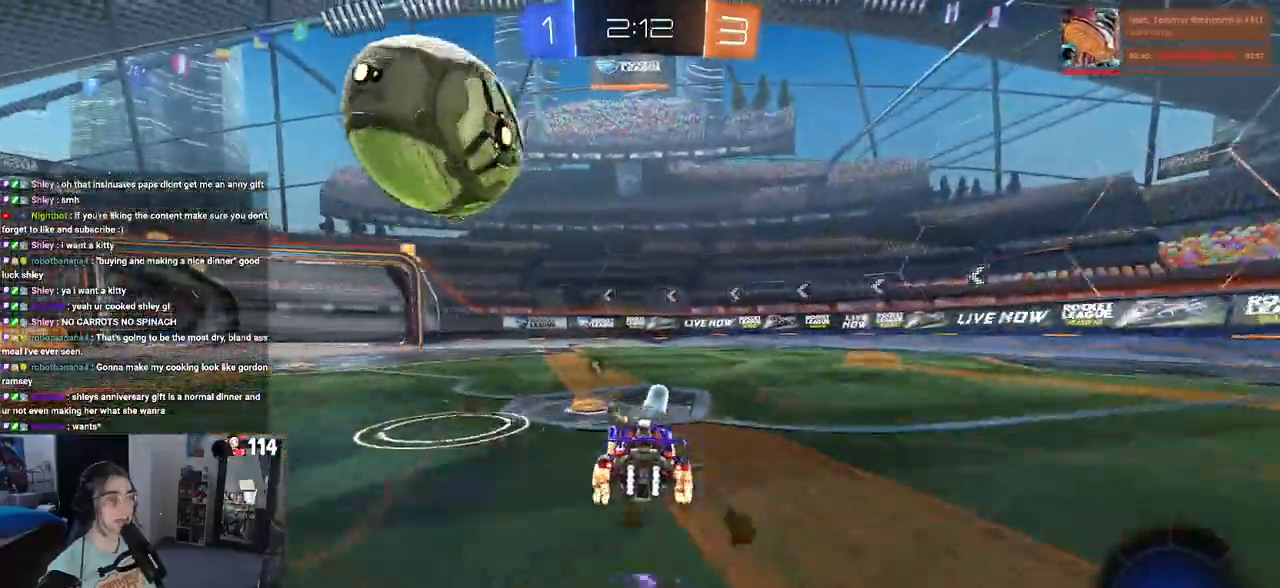
{"buttons": ["R1", "R2"], "left_stick": "left", "right_stick": "center", "events": [[150, "left_stick", "left"], [500, "R1", "down"]]}
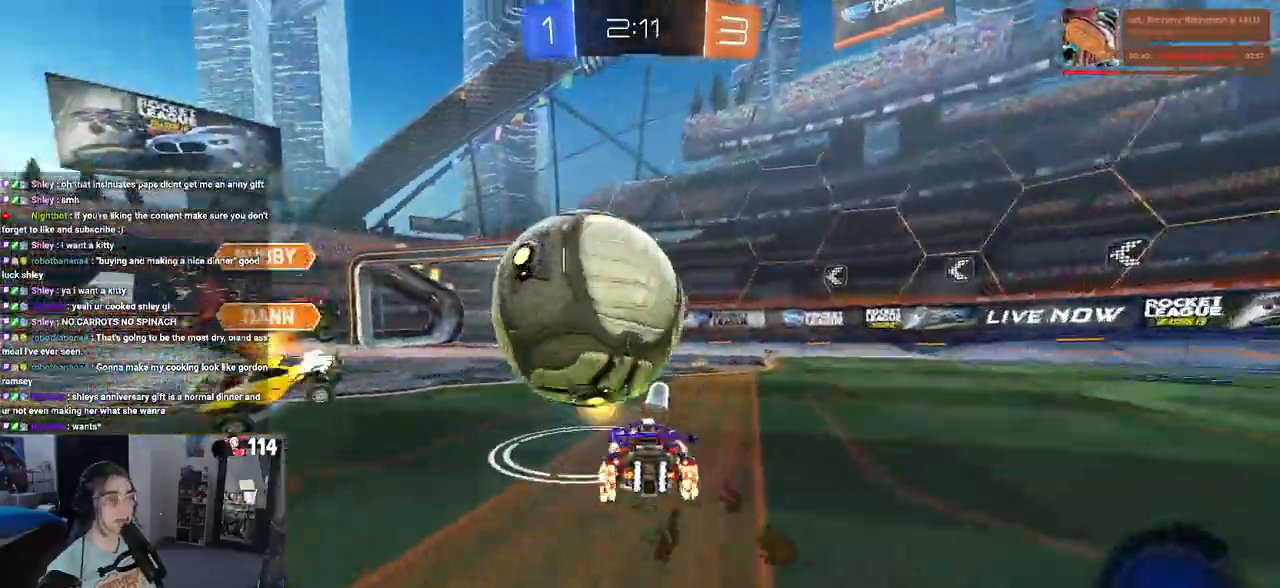
{"buttons": ["CROSS", "R2"], "left_stick": "left", "right_stick": "center", "events": [[17, "left_stick", "center"], [33, "CROSS", "down"], [67, "left_stick", "right"], [133, "CROSS", "up"], [133, "left_stick", "up-left"], [233, "R1", "up"], [250, "left_stick", "down-left"], [350, "CROSS", "down"], [450, "left_stick", "left"]]}
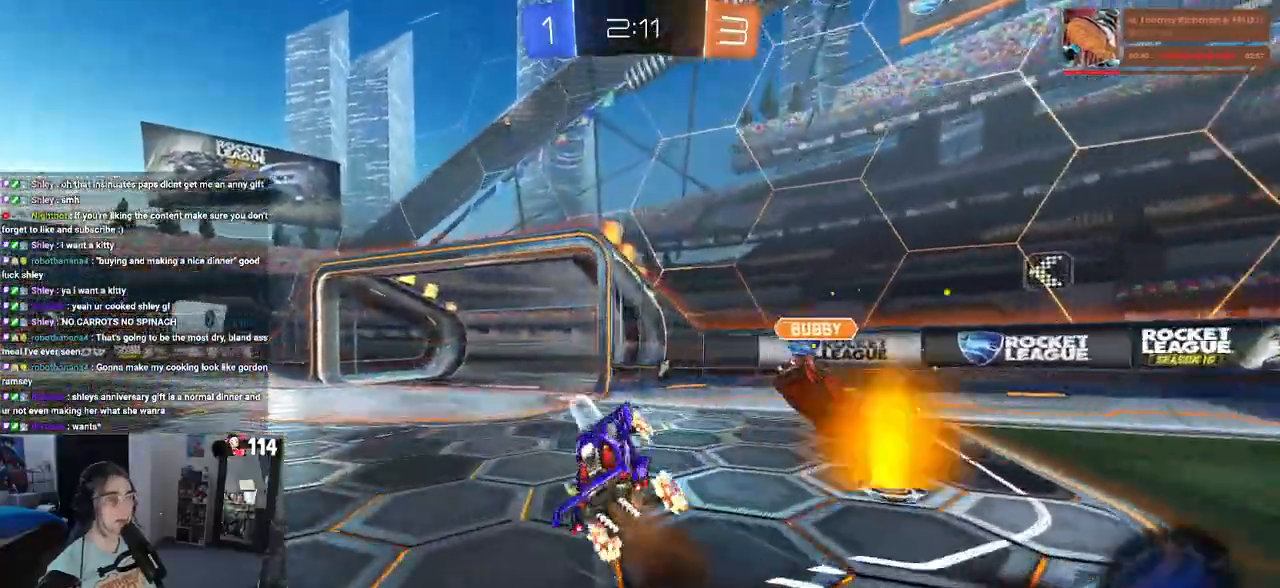
{"buttons": ["SQUARE", "R2"], "left_stick": "up-left", "right_stick": "center", "events": [[33, "CROSS", "up"], [133, "left_stick", "down-left"], [150, "TRIANGLE", "down"], [233, "left_stick", "center"], [250, "TRIANGLE", "up"], [367, "left_stick", "left"], [417, "left_stick", "up-left"], [483, "SQUARE", "down"]]}
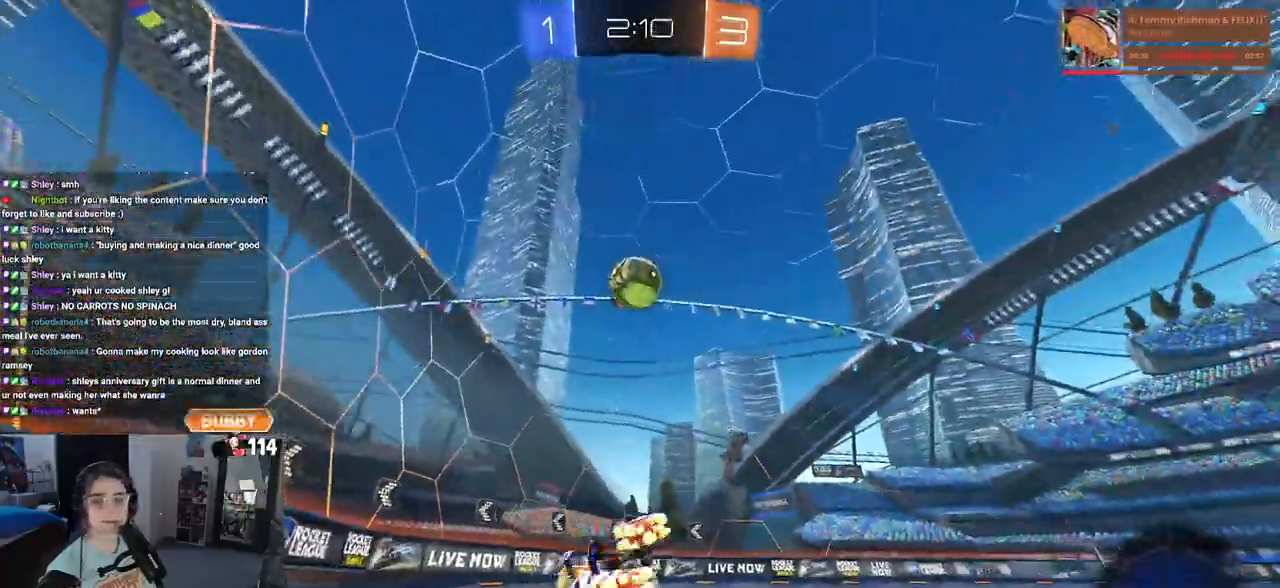
{"buttons": ["R2"], "left_stick": "left", "right_stick": "center", "events": [[117, "SQUARE", "up"], [133, "left_stick", "center"], [300, "left_stick", "left"]]}
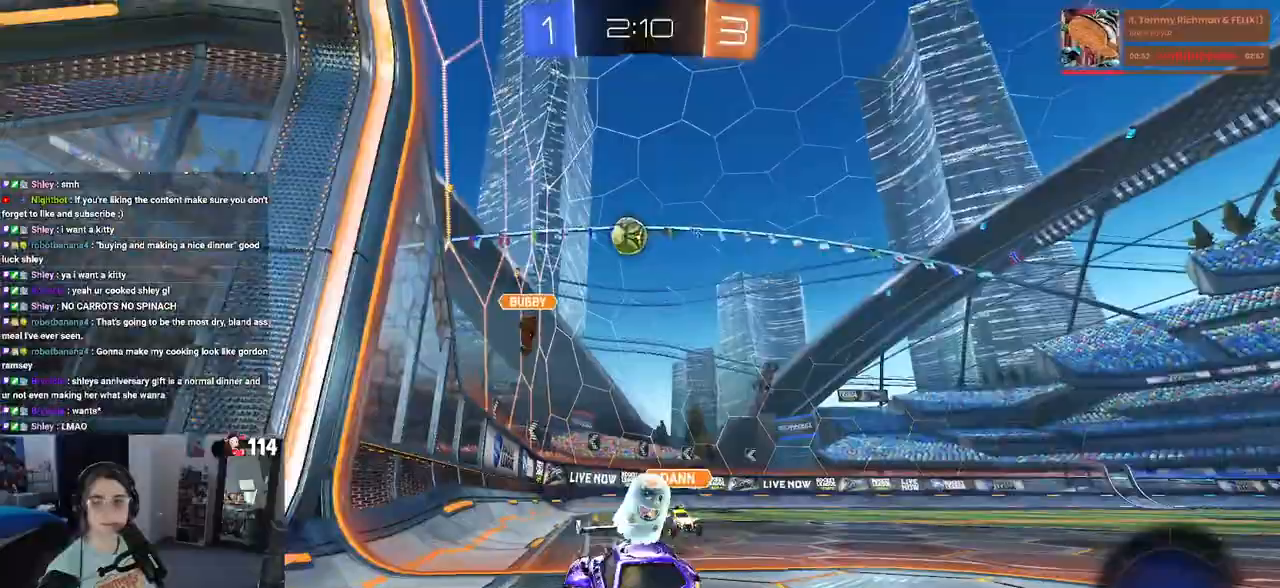
{"buttons": ["R2"], "left_stick": "right", "right_stick": "center", "events": [[383, "left_stick", "center"], [433, "left_stick", "right"]]}
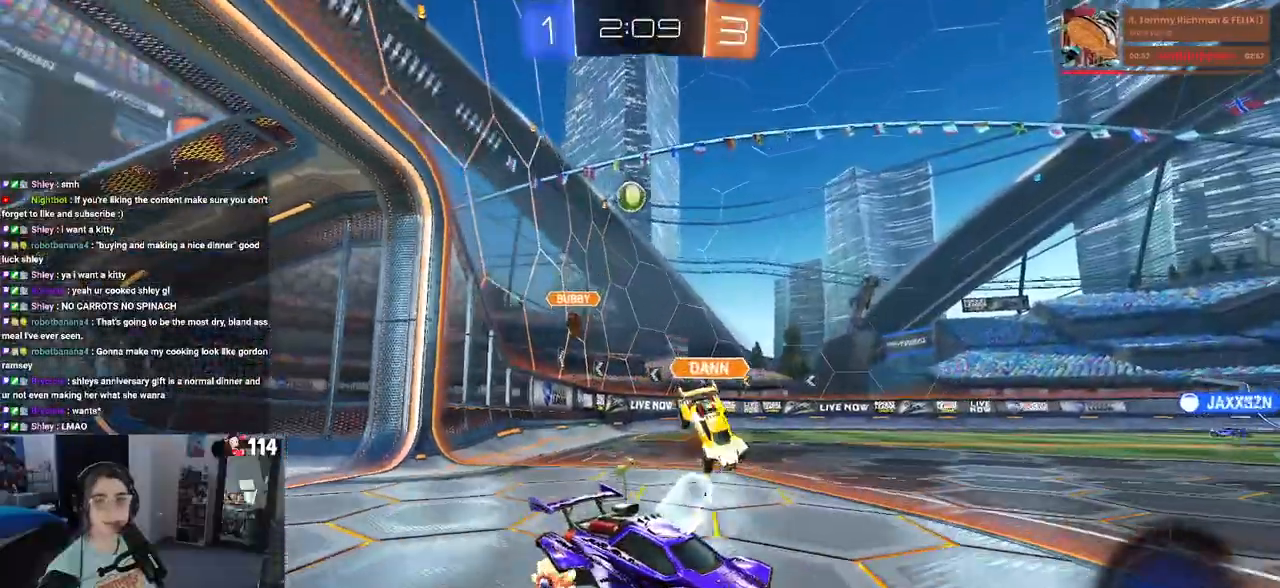
{"buttons": ["R1", "R2"], "left_stick": "down-left", "right_stick": "center", "events": [[250, "CROSS", "down"], [250, "R1", "down"], [333, "CROSS", "up"], [333, "left_stick", "up-left"], [383, "CROSS", "down"], [483, "left_stick", "down-left"], [500, "CROSS", "up"]]}
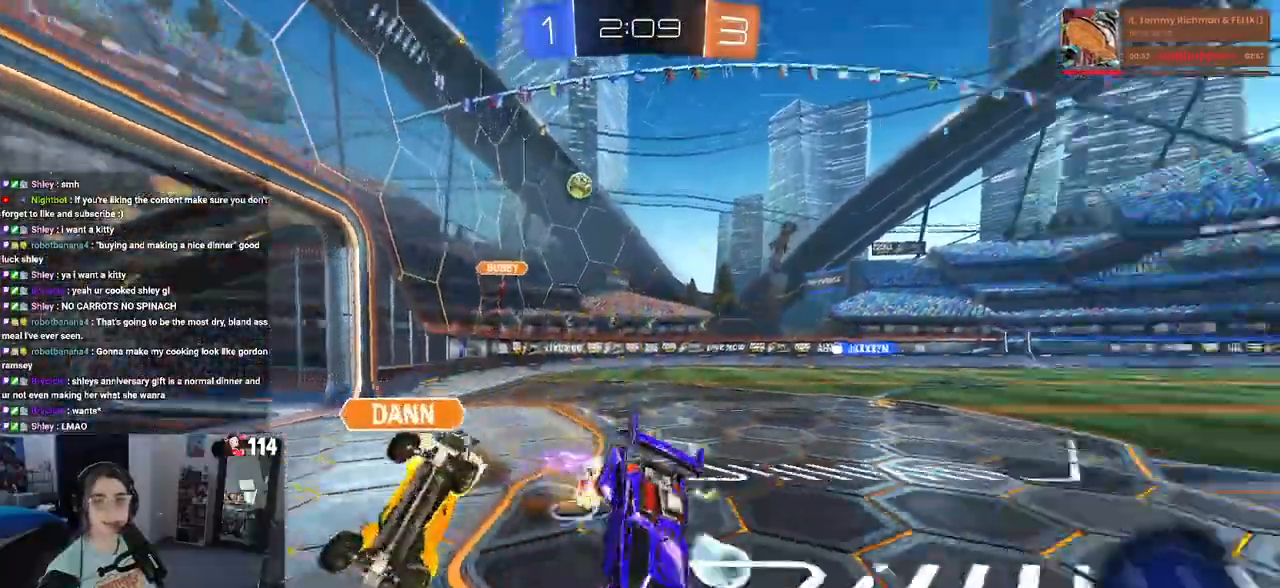
{"buttons": ["SQUARE", "R1", "R2"], "left_stick": "down-left", "right_stick": "center", "events": [[17, "TRIANGLE", "down"], [167, "TRIANGLE", "up"], [417, "SQUARE", "down"]]}
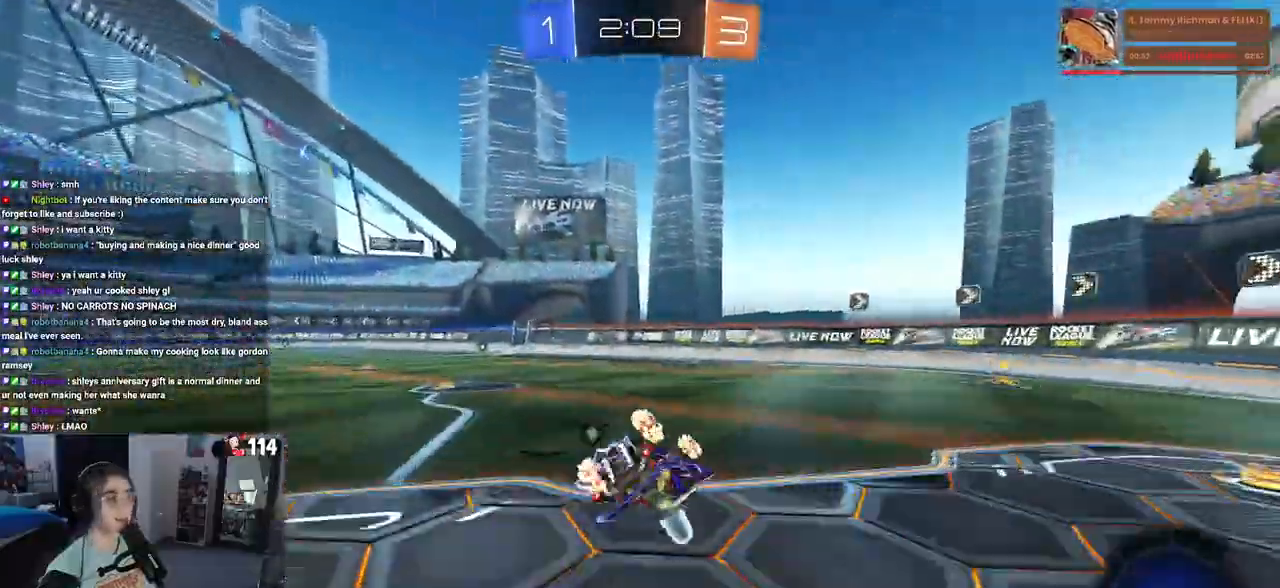
{"buttons": ["R2"], "left_stick": "center", "right_stick": "center", "events": [[67, "R1", "up"], [317, "SQUARE", "up"], [350, "left_stick", "center"]]}
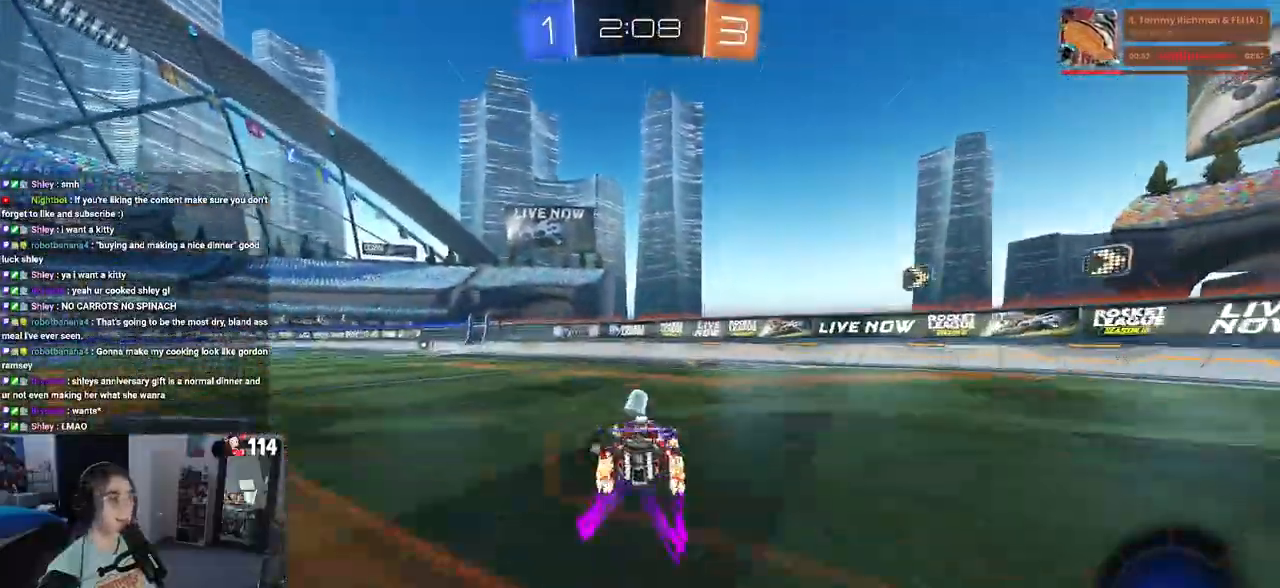
{"buttons": ["R2"], "left_stick": "left", "right_stick": "center", "events": [[217, "TRIANGLE", "down"], [350, "TRIANGLE", "up"], [433, "left_stick", "left"]]}
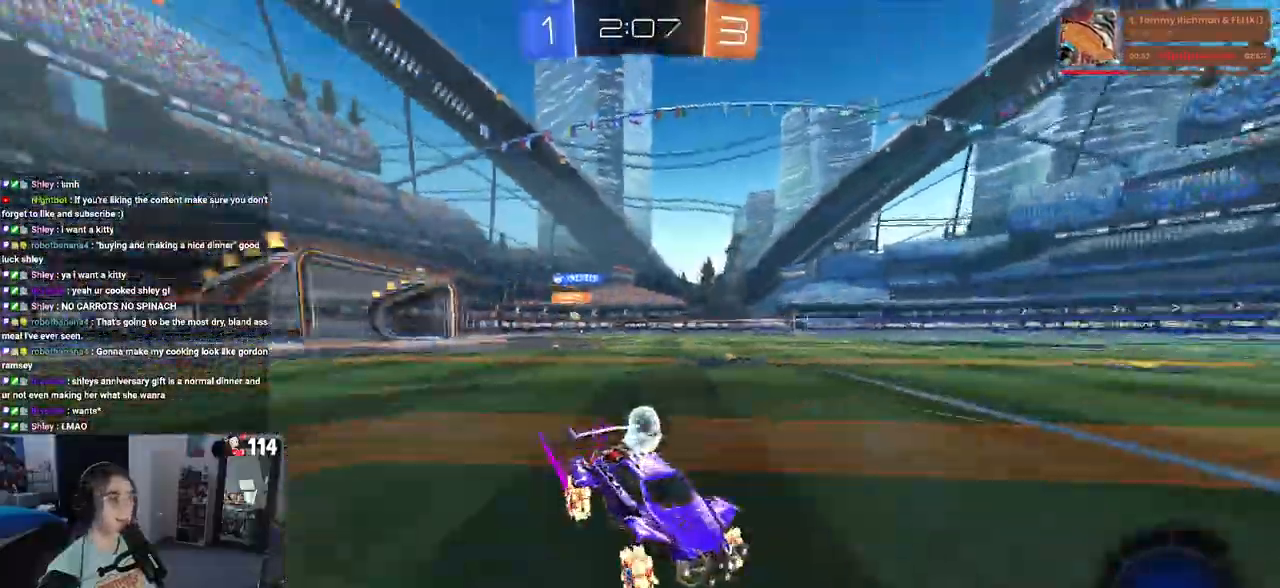
{"buttons": ["R1", "R2"], "left_stick": "left", "right_stick": "center", "events": [[167, "R1", "down"]]}
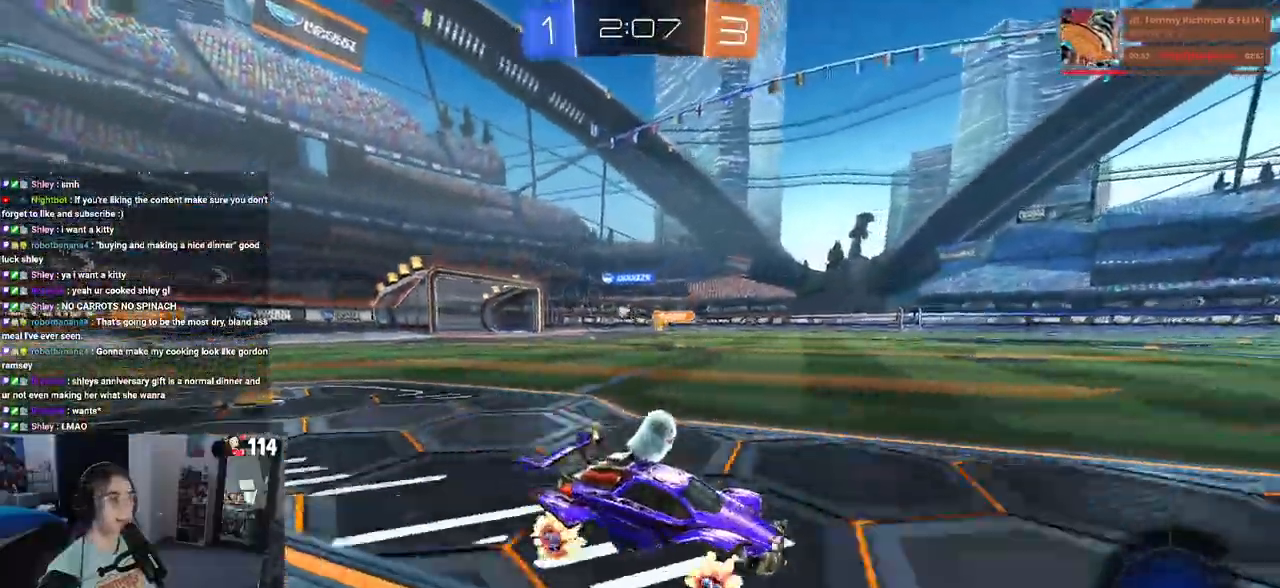
{"buttons": ["R2"], "left_stick": "left", "right_stick": "center", "events": [[33, "left_stick", "center"], [250, "R1", "up"], [417, "left_stick", "left"]]}
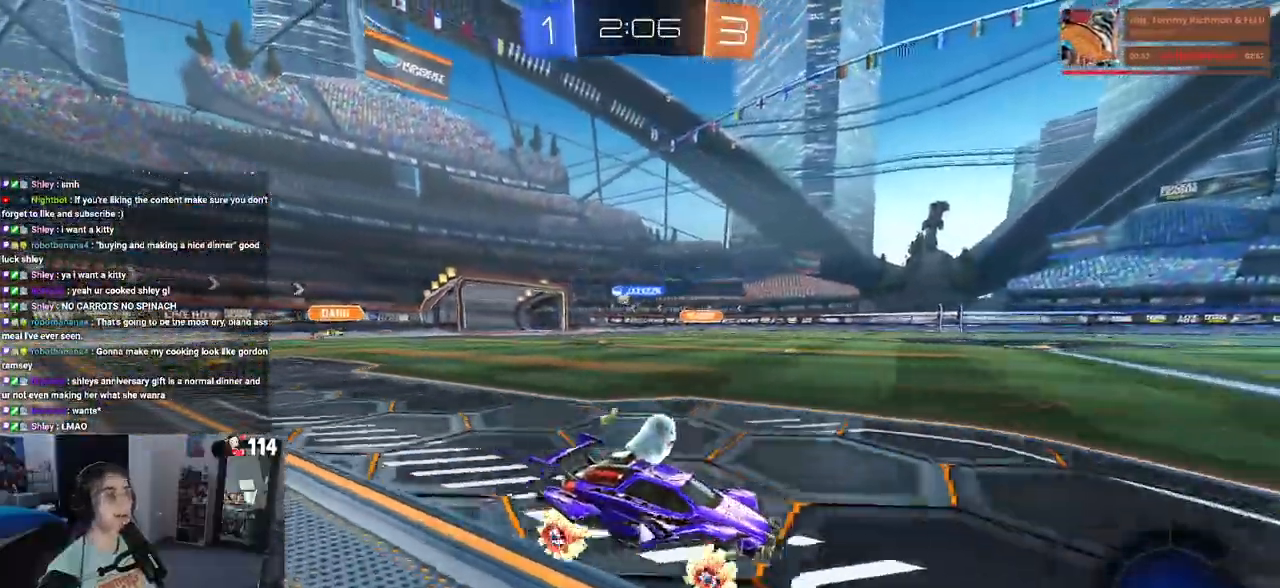
{"buttons": ["R2"], "left_stick": "left", "right_stick": "center", "events": [[83, "left_stick", "center"], [217, "left_stick", "left"], [300, "SQUARE", "down"], [400, "SQUARE", "up"]]}
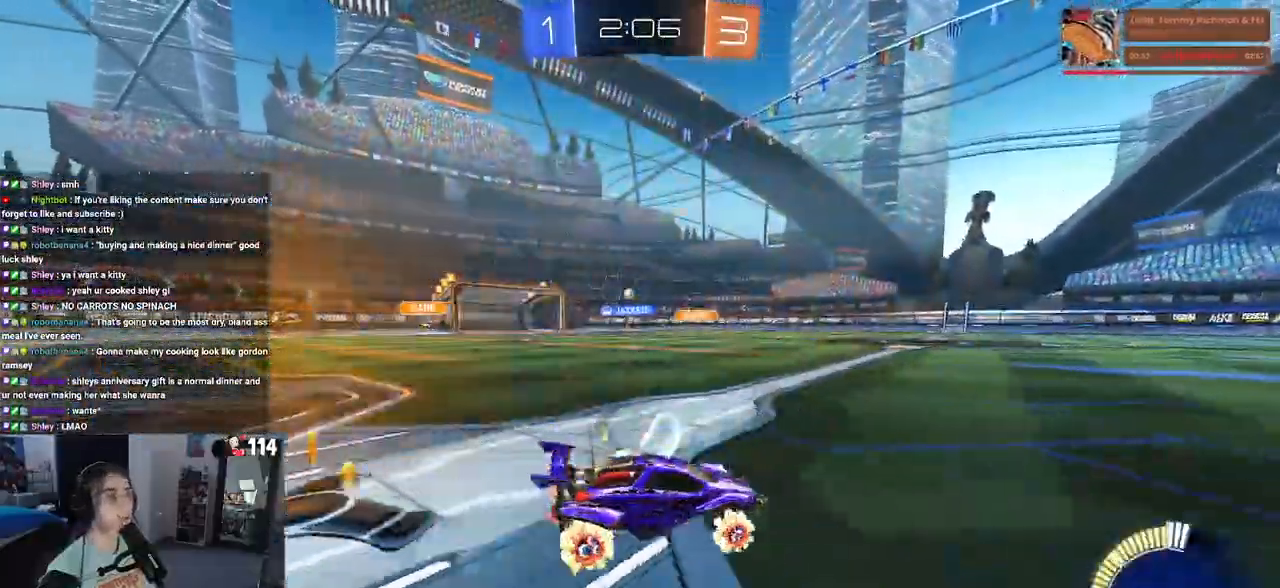
{"buttons": ["R1", "R2"], "left_stick": "center", "right_stick": "center", "events": [[250, "left_stick", "center"], [467, "R1", "down"]]}
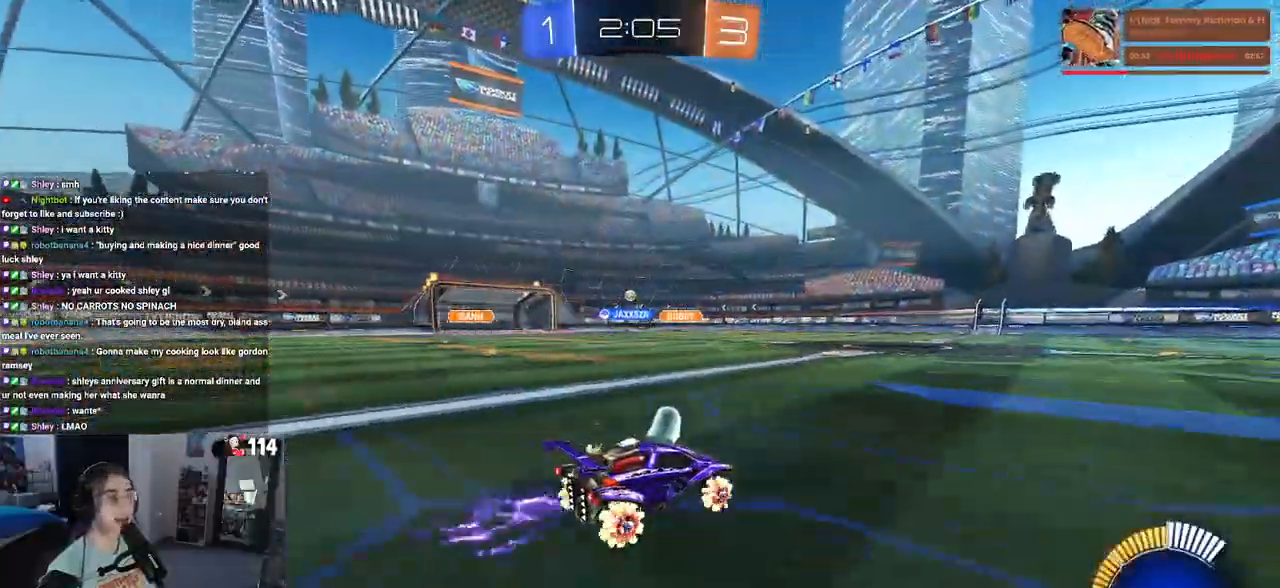
{"buttons": ["R2"], "left_stick": "left", "right_stick": "center", "events": [[167, "left_stick", "left"], [267, "R1", "up"]]}
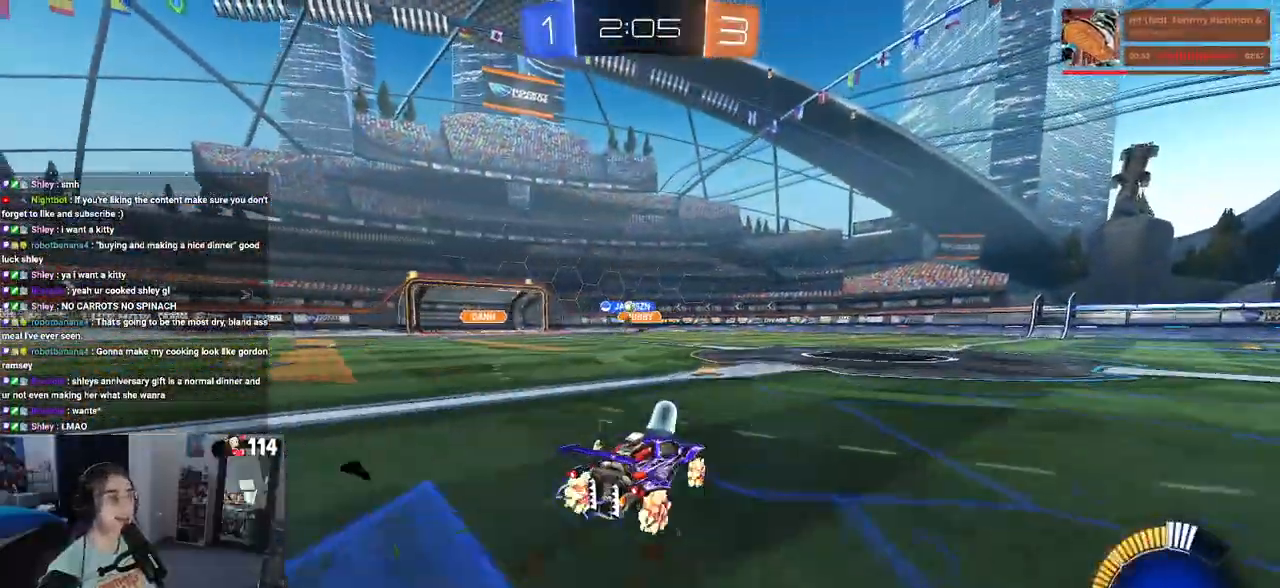
{"buttons": ["R2"], "left_stick": "center", "right_stick": "center", "events": [[117, "left_stick", "center"]]}
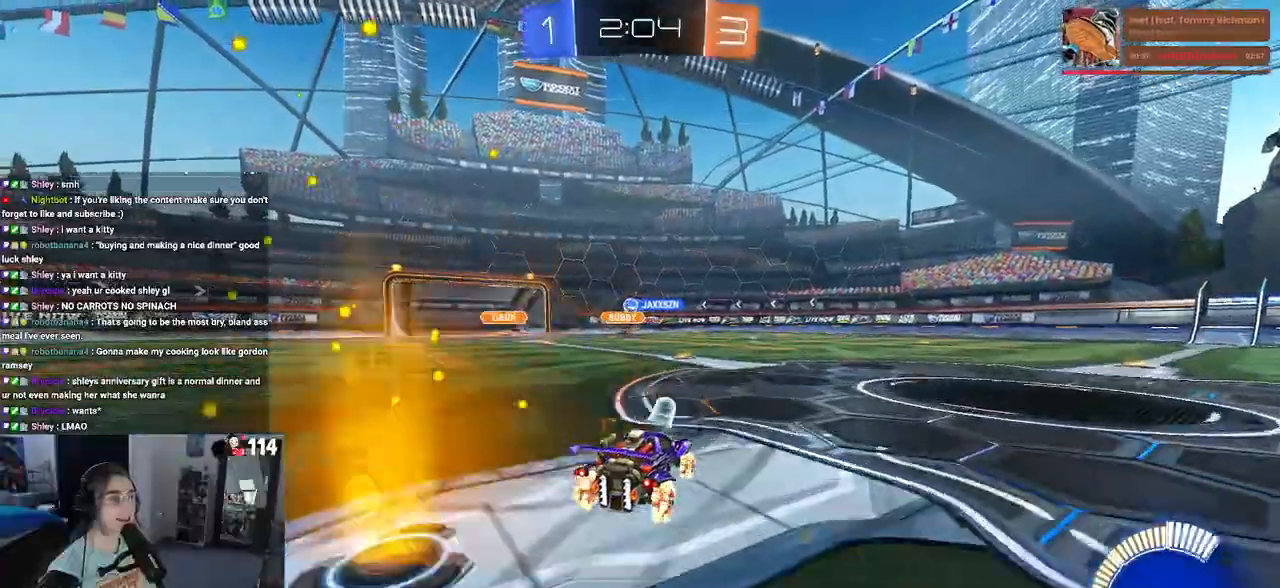
{"buttons": ["SQUARE", "R2"], "left_stick": "down-right", "right_stick": "center", "events": [[17, "left_stick", "left"], [167, "left_stick", "center"], [383, "left_stick", "down-right"], [450, "SQUARE", "down"]]}
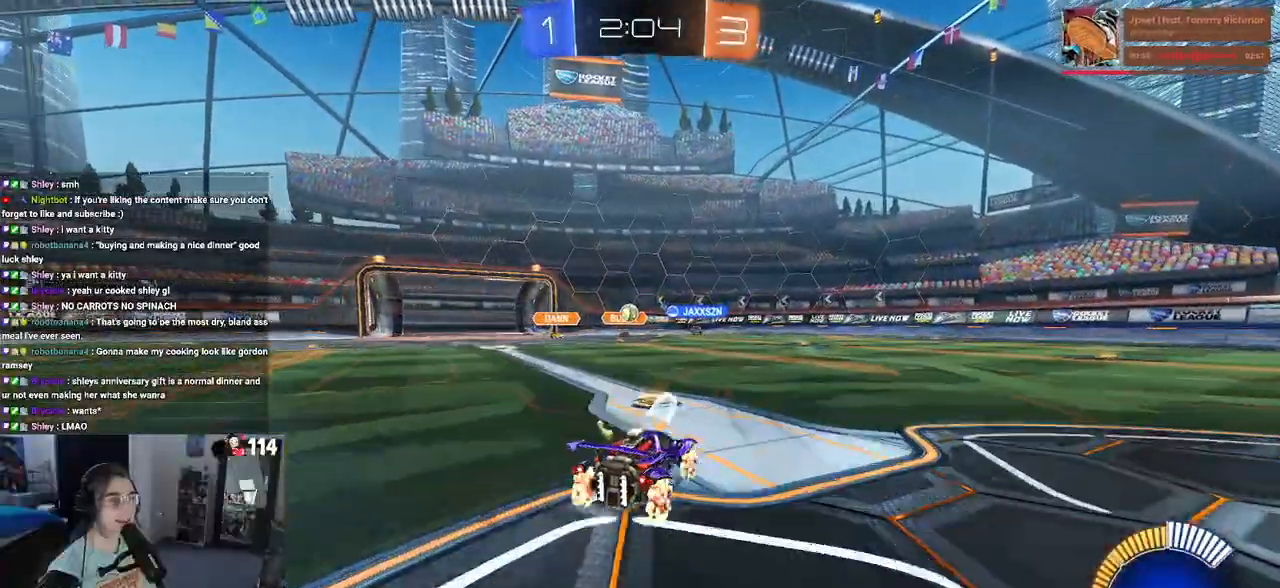
{"buttons": ["R2"], "left_stick": "down-right", "right_stick": "center", "events": [[83, "SQUARE", "up"]]}
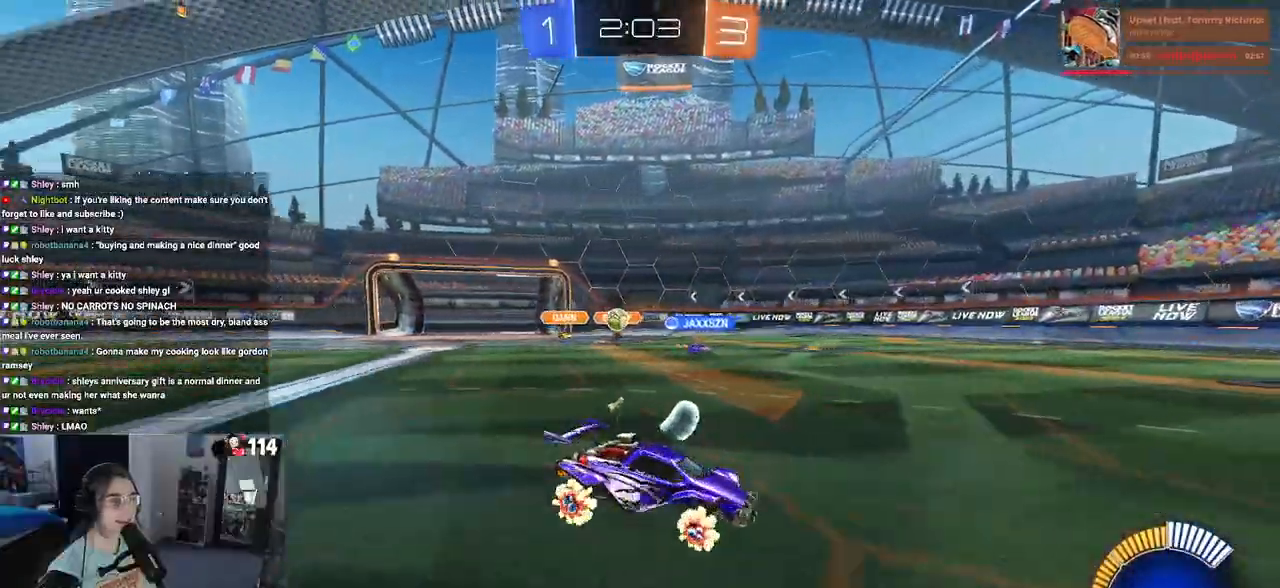
{"buttons": ["SQUARE", "R2"], "left_stick": "down-right", "right_stick": "center", "events": [[283, "SQUARE", "down"]]}
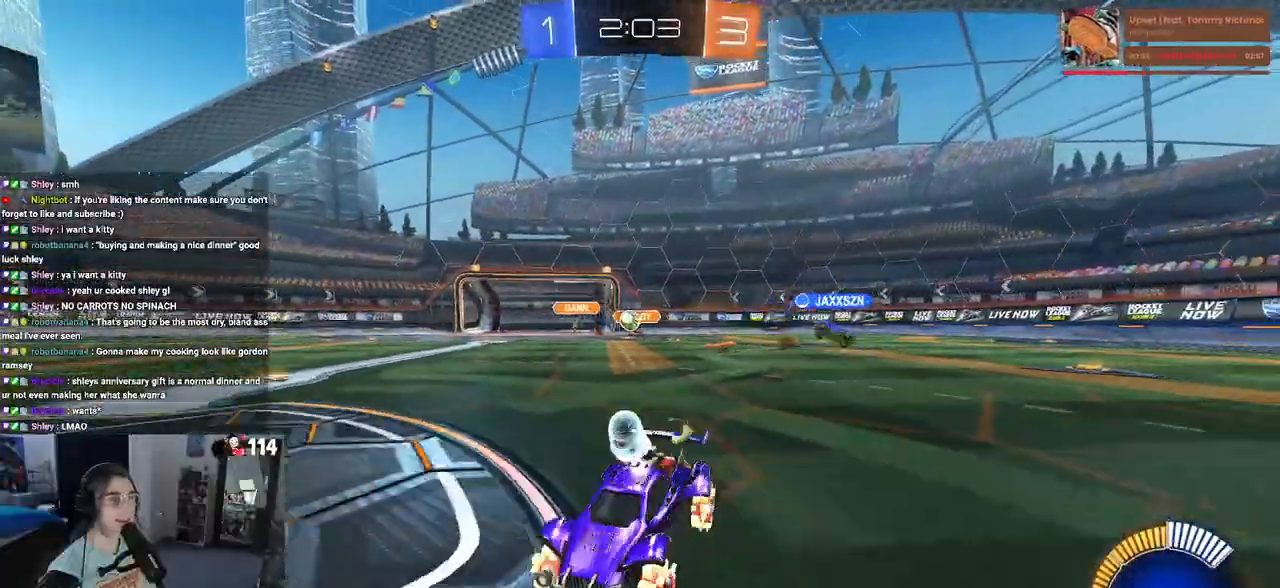
{"buttons": ["R2"], "left_stick": "down-right", "right_stick": "center", "events": [[17, "SQUARE", "up"]]}
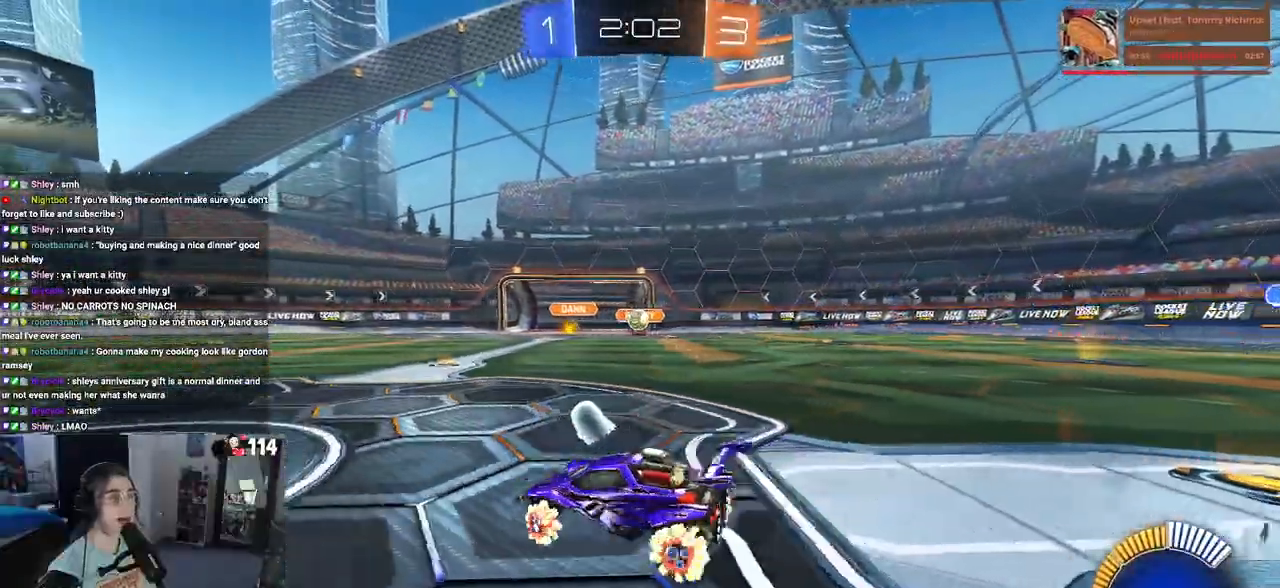
{"buttons": ["R2"], "left_stick": "center", "right_stick": "center", "events": [[300, "left_stick", "center"]]}
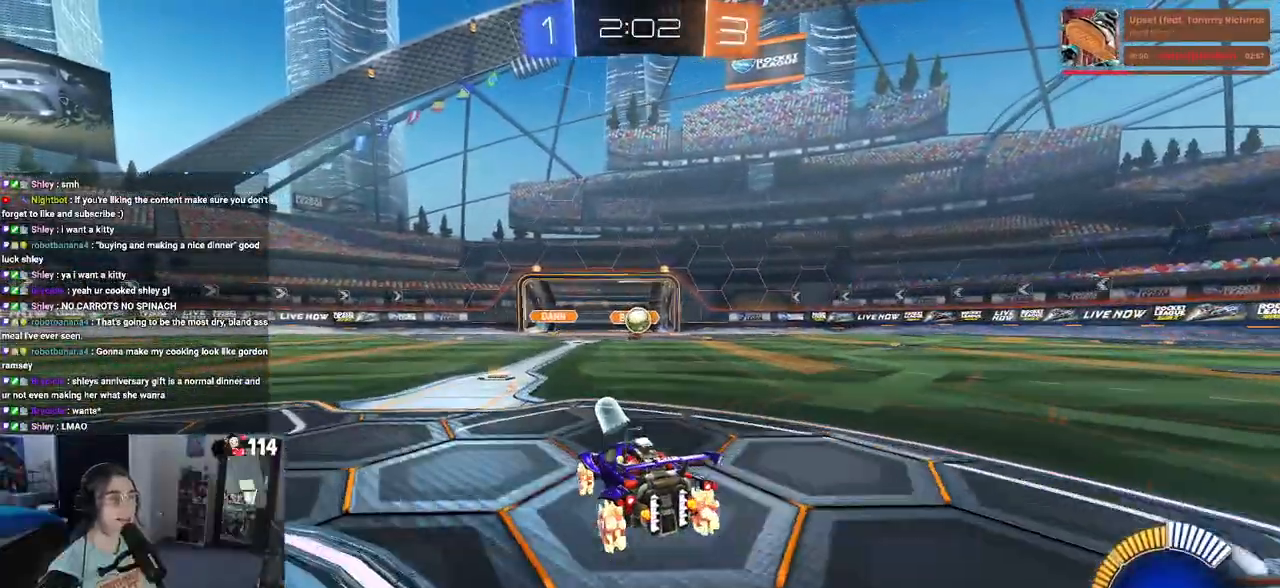
{"buttons": ["R1", "R2"], "left_stick": "center", "right_stick": "center", "events": [[83, "left_stick", "down-right"], [217, "CROSS", "down"], [233, "left_stick", "down"], [250, "R1", "down"], [450, "CROSS", "up"], [483, "left_stick", "center"]]}
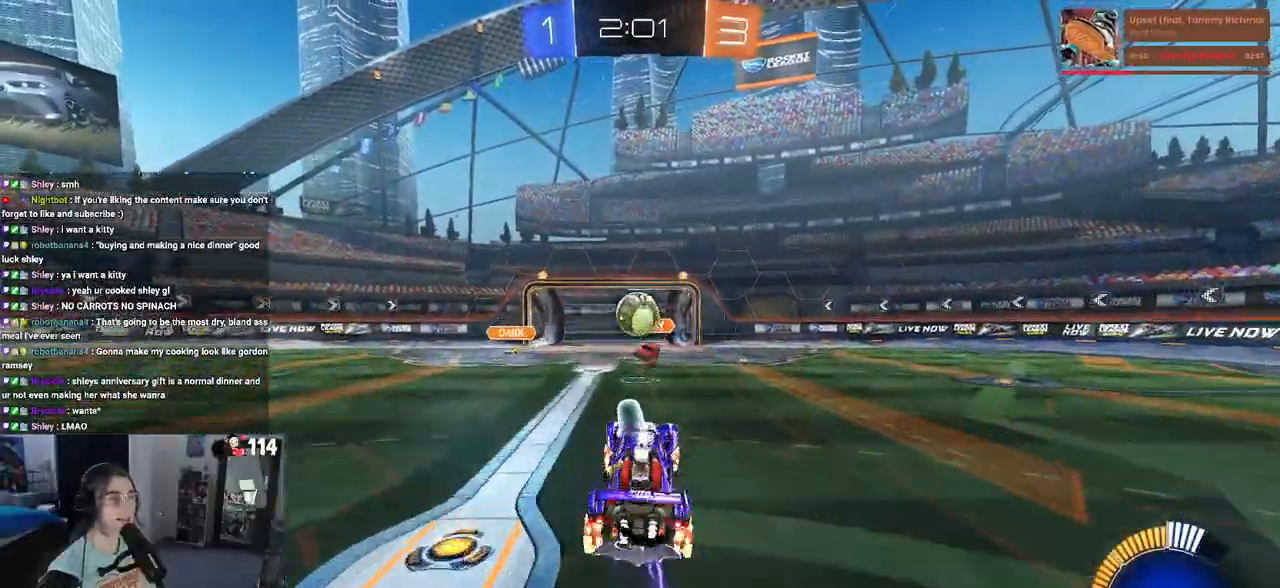
{"buttons": ["CROSS", "R2"], "left_stick": "up", "right_stick": "center", "events": [[317, "left_stick", "up"], [417, "R1", "up"], [433, "CROSS", "down"]]}
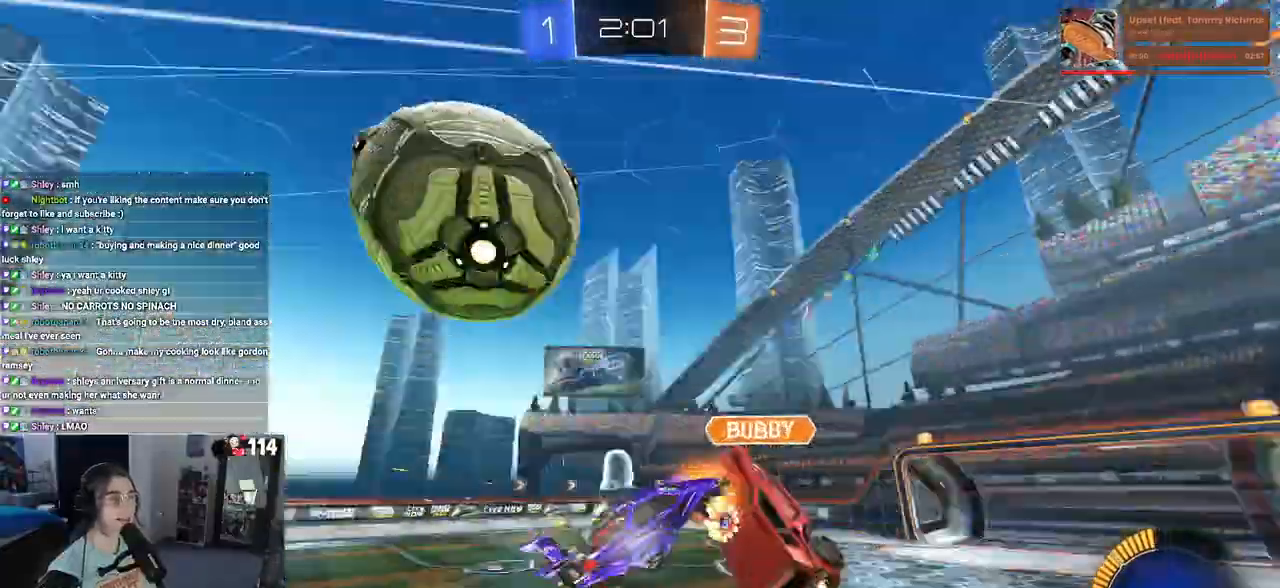
{"buttons": ["R2"], "left_stick": "down", "right_stick": "center", "events": [[83, "CROSS", "up"], [100, "left_stick", "down"]]}
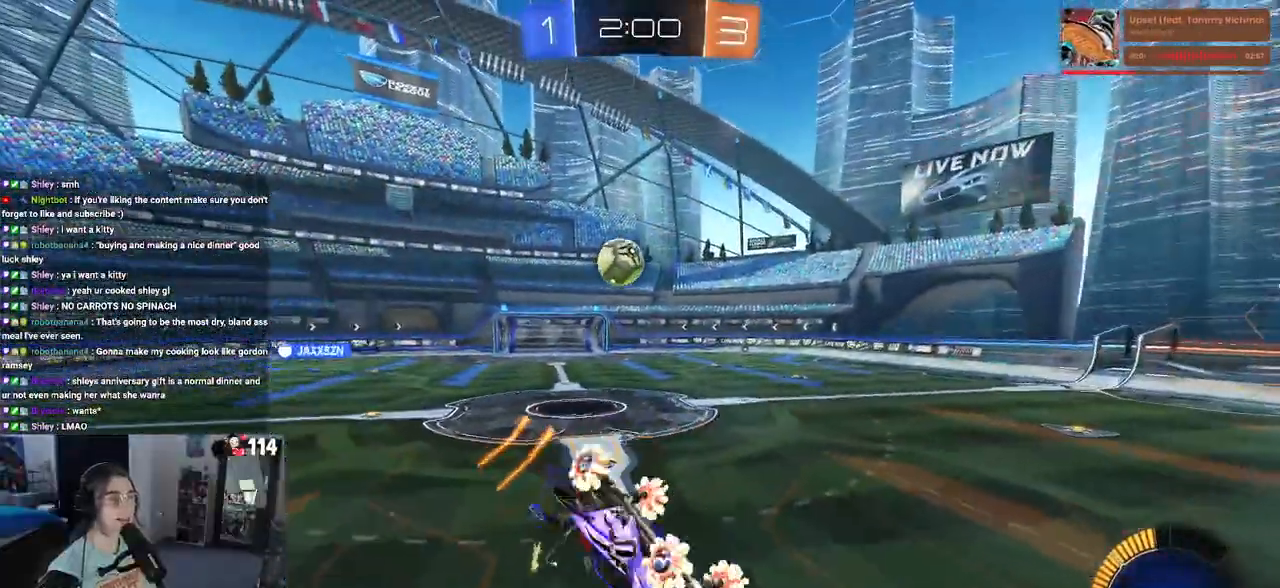
{"buttons": ["SQUARE", "R2"], "left_stick": "left", "right_stick": "center", "events": [[17, "left_stick", "down-left"], [183, "SQUARE", "down"], [367, "left_stick", "left"]]}
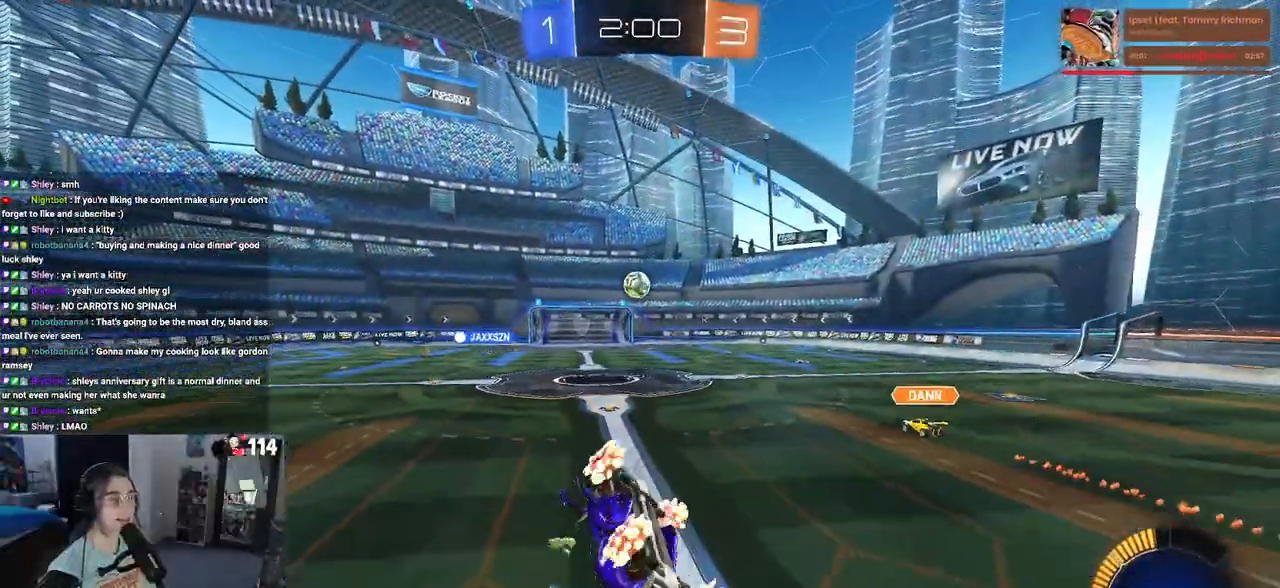
{"buttons": ["R2"], "left_stick": "center", "right_stick": "center", "events": [[250, "SQUARE", "up"], [283, "left_stick", "center"]]}
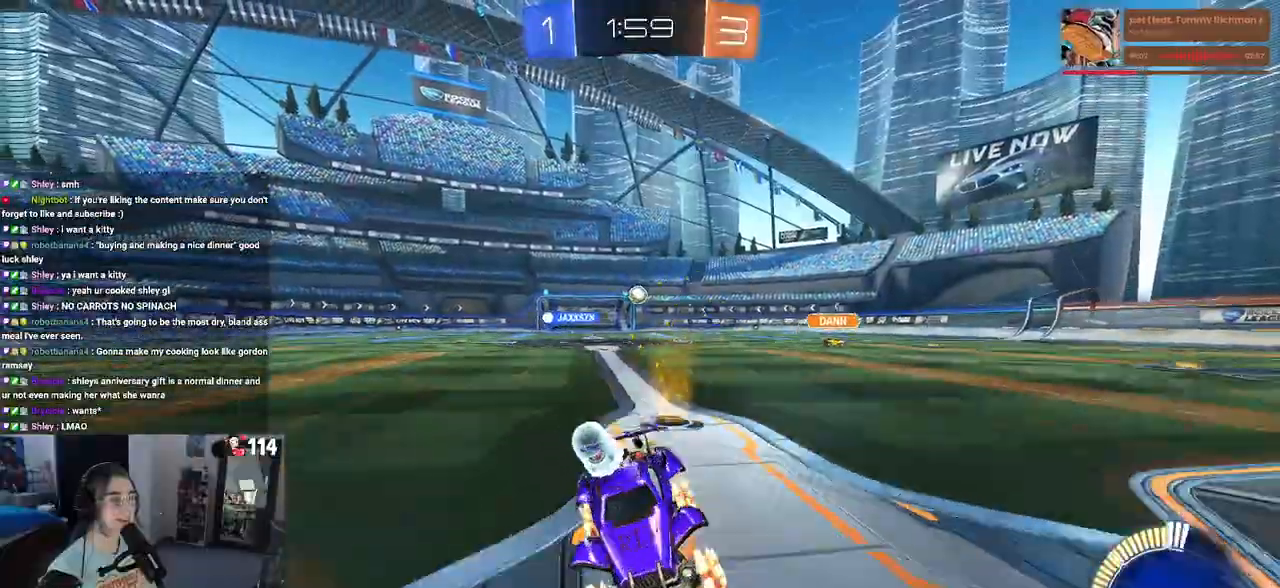
{"buttons": ["R2"], "left_stick": "left", "right_stick": "center", "events": [[267, "left_stick", "left"]]}
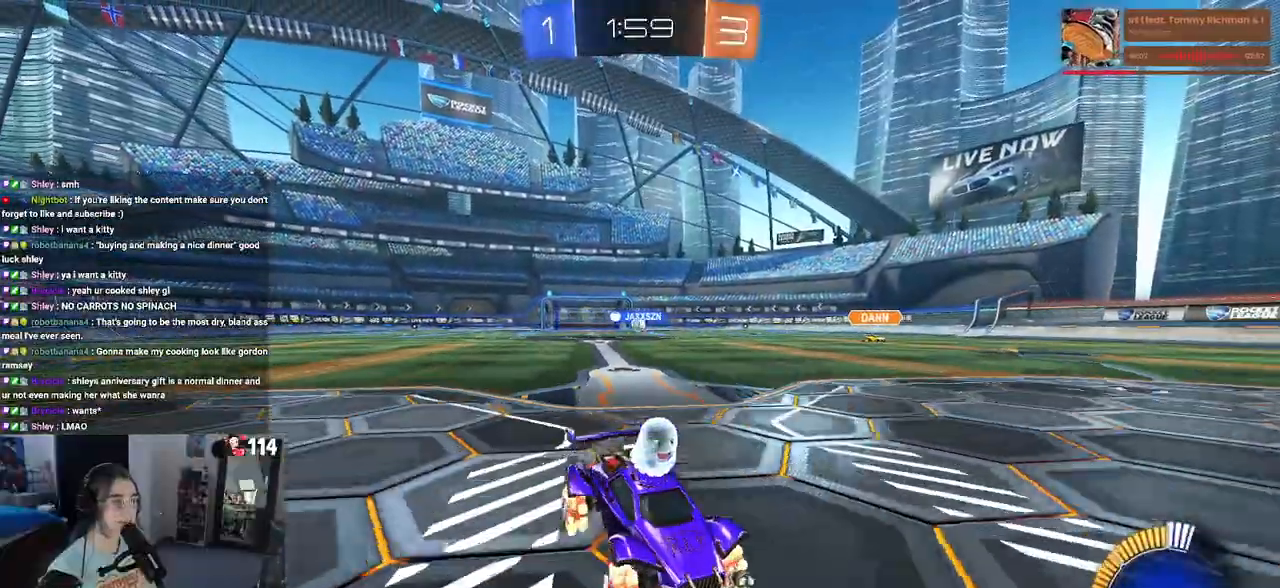
{"buttons": ["R2"], "left_stick": "left", "right_stick": "center", "events": [[283, "SQUARE", "down"], [400, "SQUARE", "up"]]}